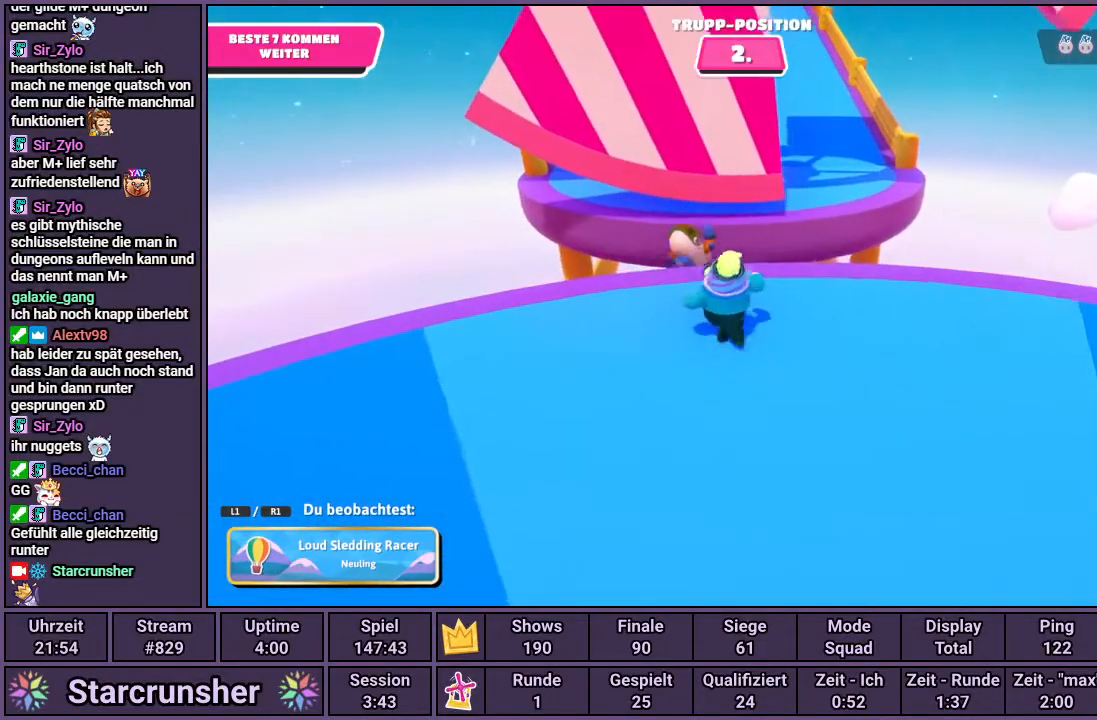
Gameplay with a controller (PlayStation layout); each line is a JSON object with the inputs held at the frame after it. "events" lists button and stick changes between this image and that frame as [ms after this image, input, new state], when the widget could be followed in between.
{"buttons": [], "left_stick": "center", "right_stick": "center", "events": []}
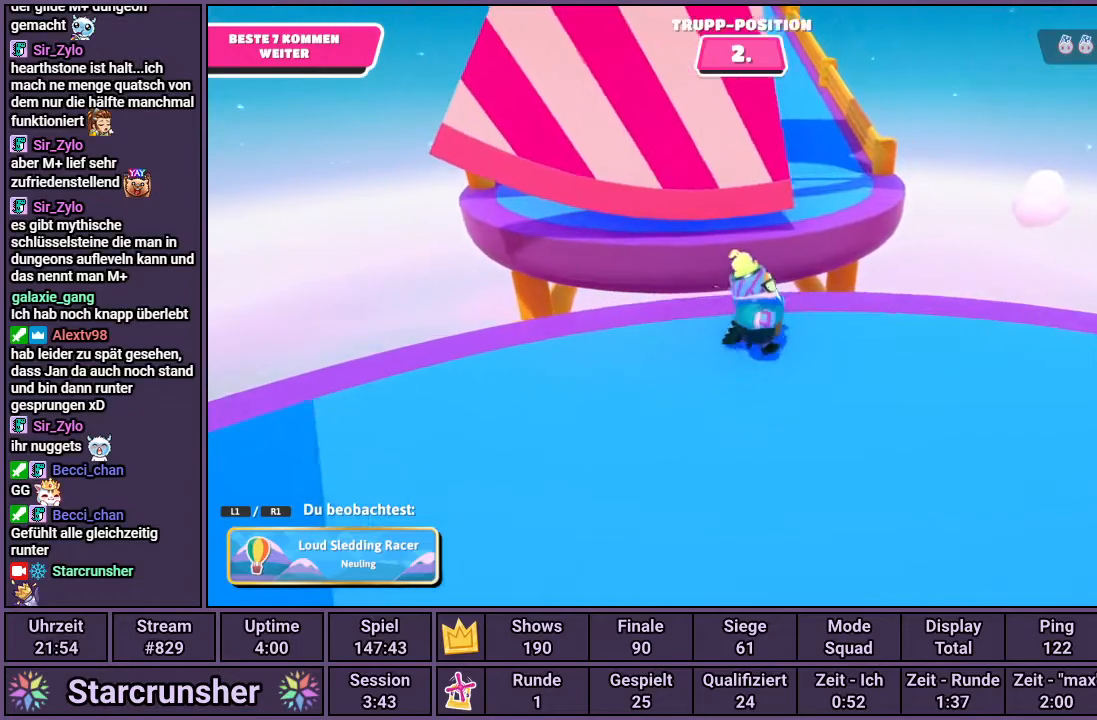
{"buttons": [], "left_stick": "center", "right_stick": "center", "events": []}
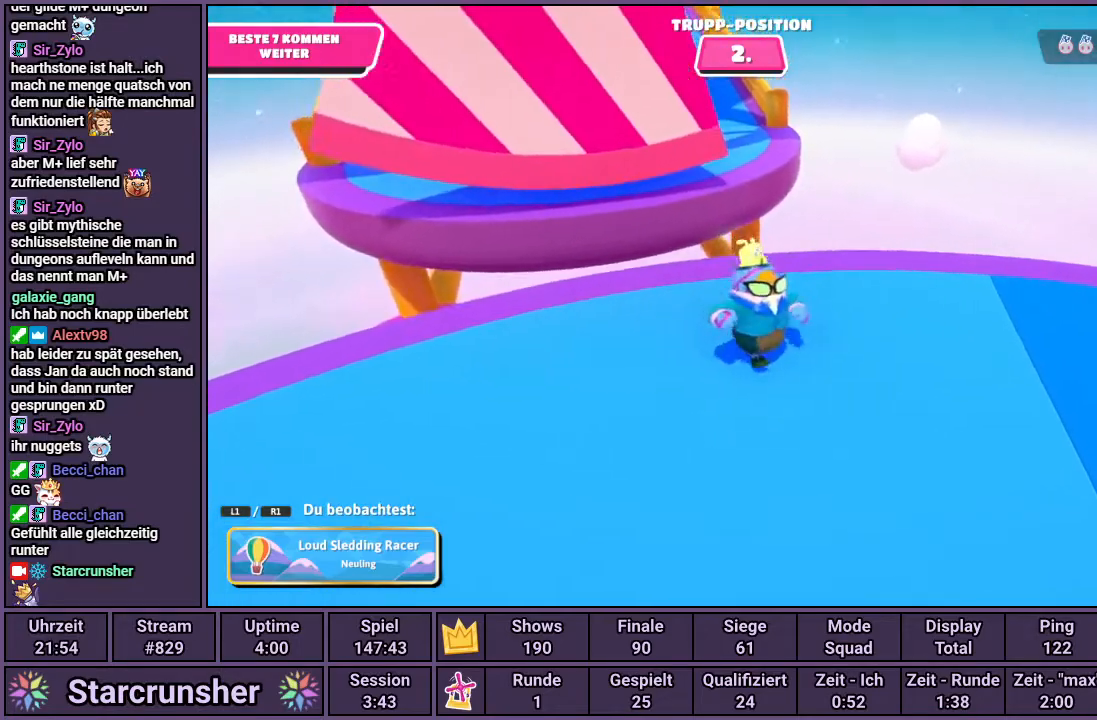
{"buttons": [], "left_stick": "center", "right_stick": "center", "events": []}
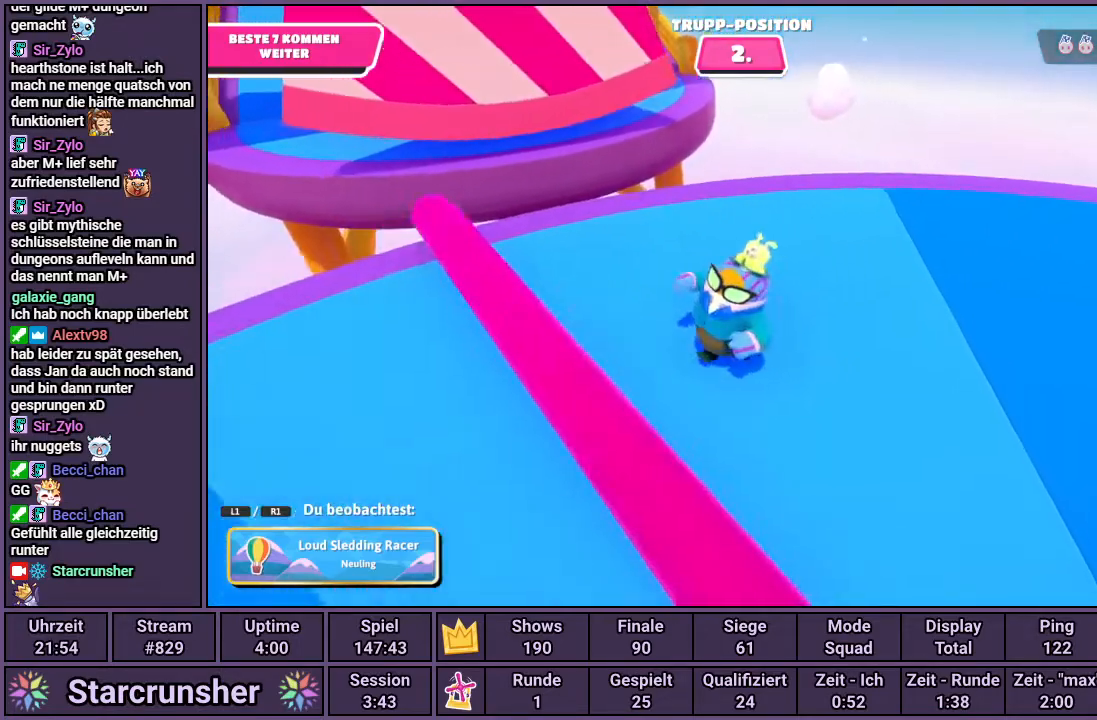
{"buttons": [], "left_stick": "center", "right_stick": "center", "events": [[17, "right_stick", "left"], [217, "right_stick", "center"]]}
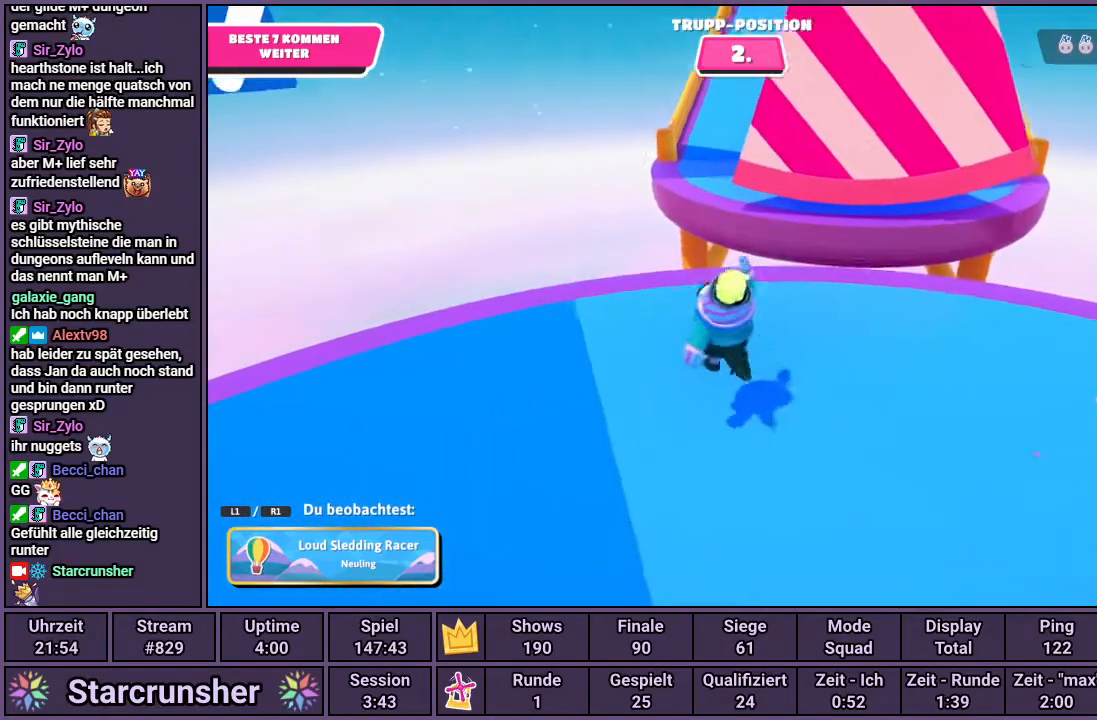
{"buttons": [], "left_stick": "center", "right_stick": "center", "events": []}
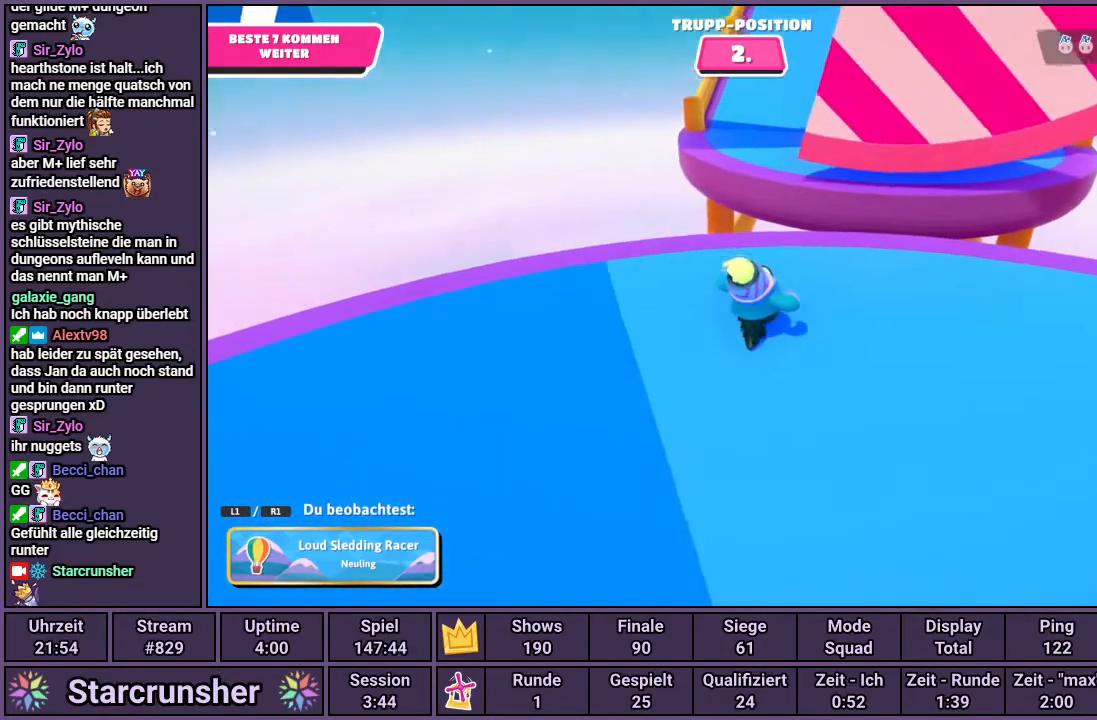
{"buttons": [], "left_stick": "center", "right_stick": "center", "events": []}
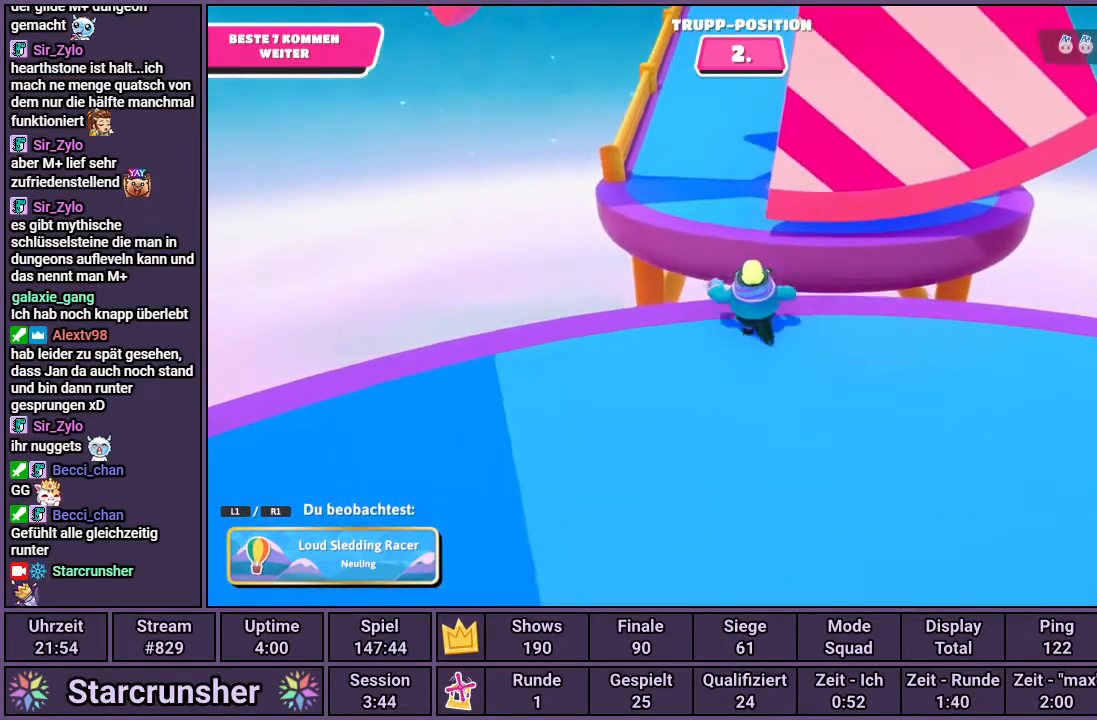
{"buttons": [], "left_stick": "center", "right_stick": "center", "events": []}
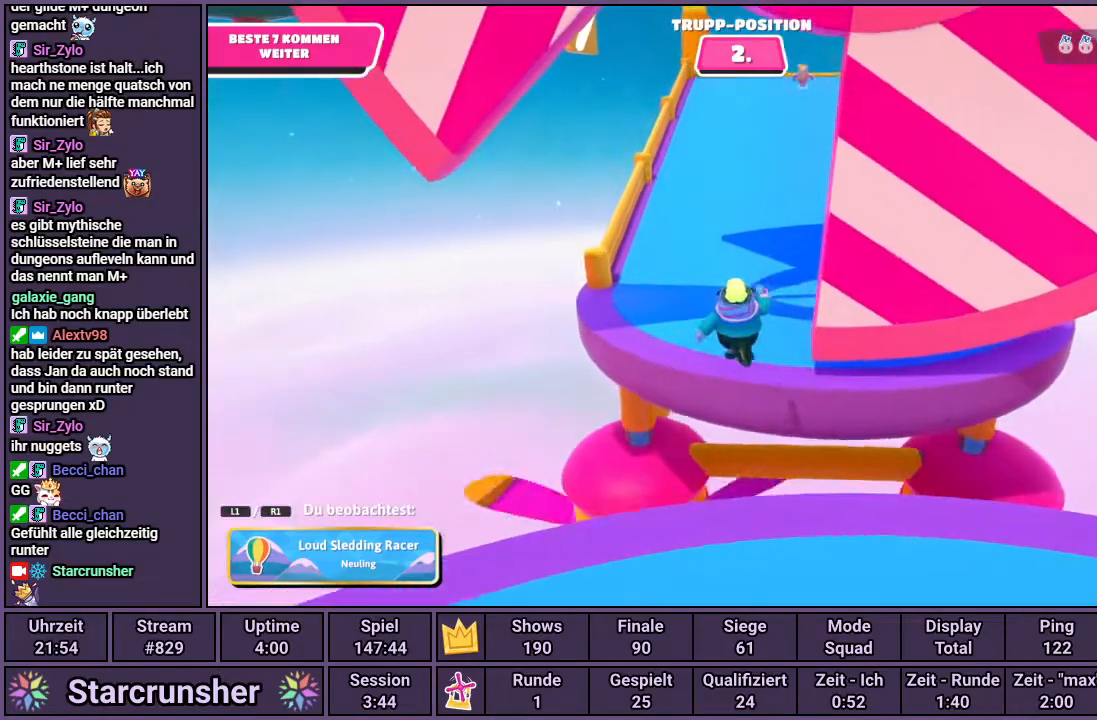
{"buttons": [], "left_stick": "center", "right_stick": "center", "events": []}
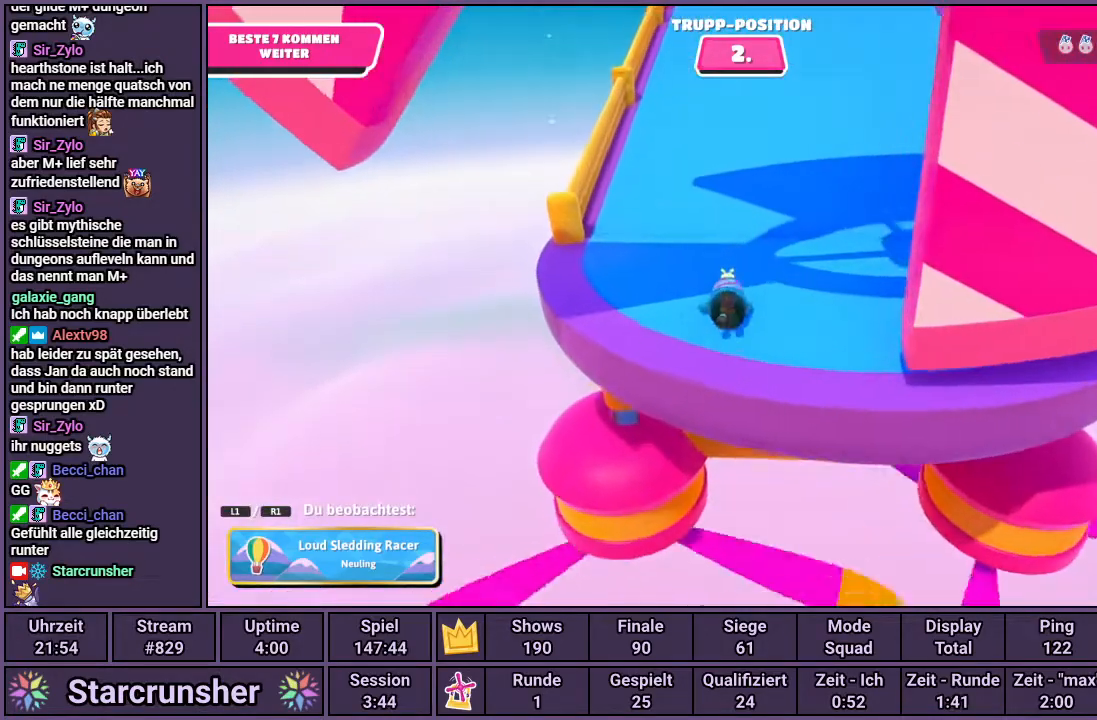
{"buttons": [], "left_stick": "center", "right_stick": "down-right", "events": [[367, "right_stick", "down-right"]]}
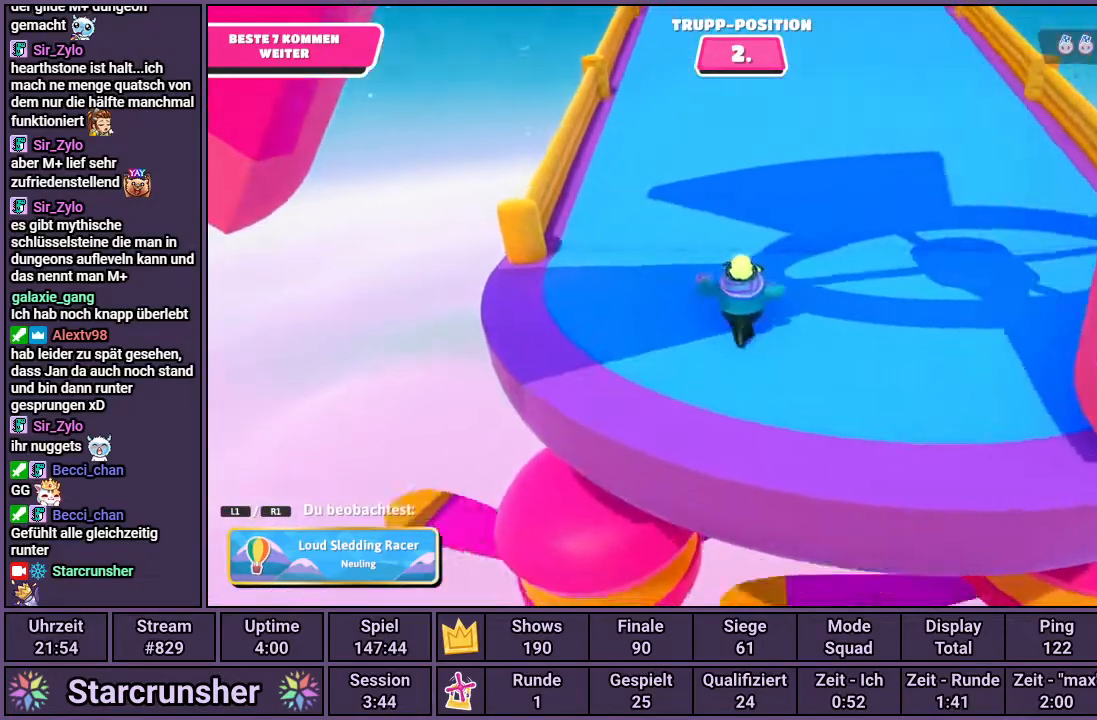
{"buttons": ["R1"], "left_stick": "center", "right_stick": "center", "events": [[183, "right_stick", "center"], [450, "R1", "down"]]}
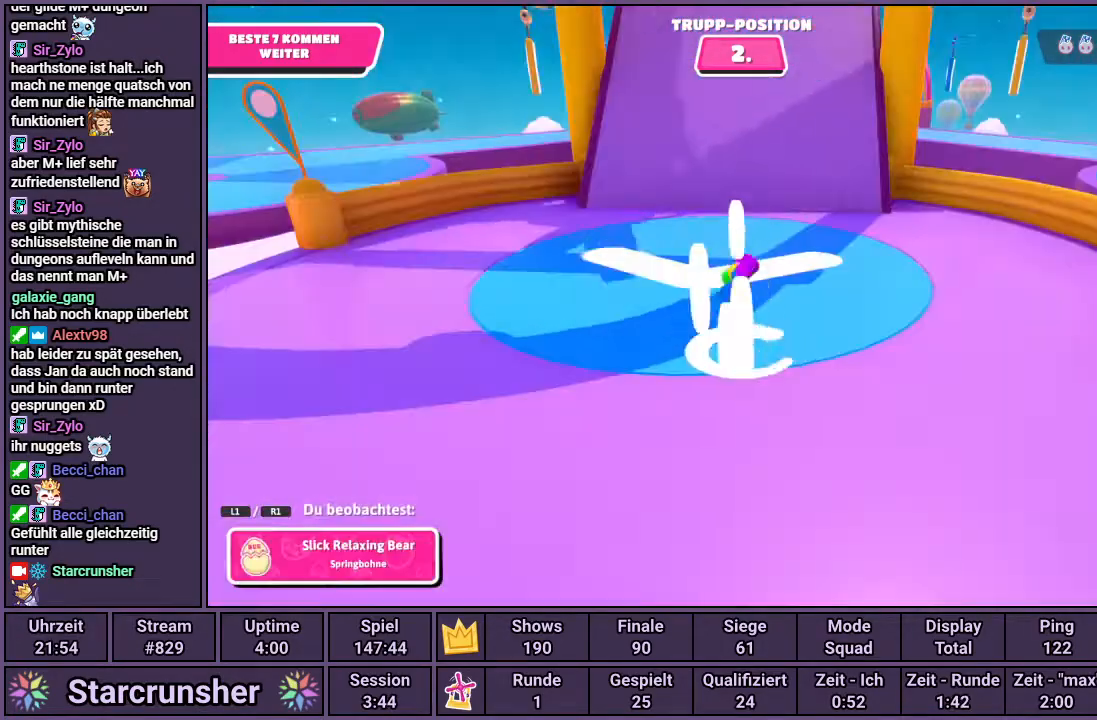
{"buttons": [], "left_stick": "center", "right_stick": "center", "events": [[83, "R1", "up"]]}
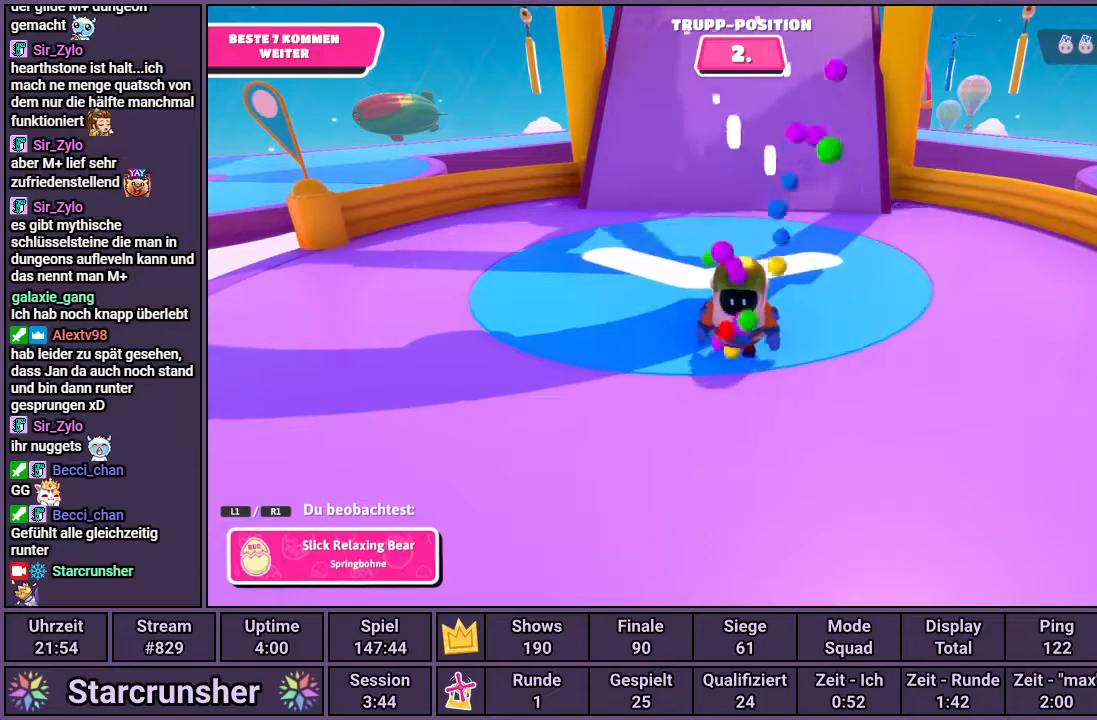
{"buttons": [], "left_stick": "center", "right_stick": "center", "events": [[133, "R1", "down"], [250, "R1", "up"]]}
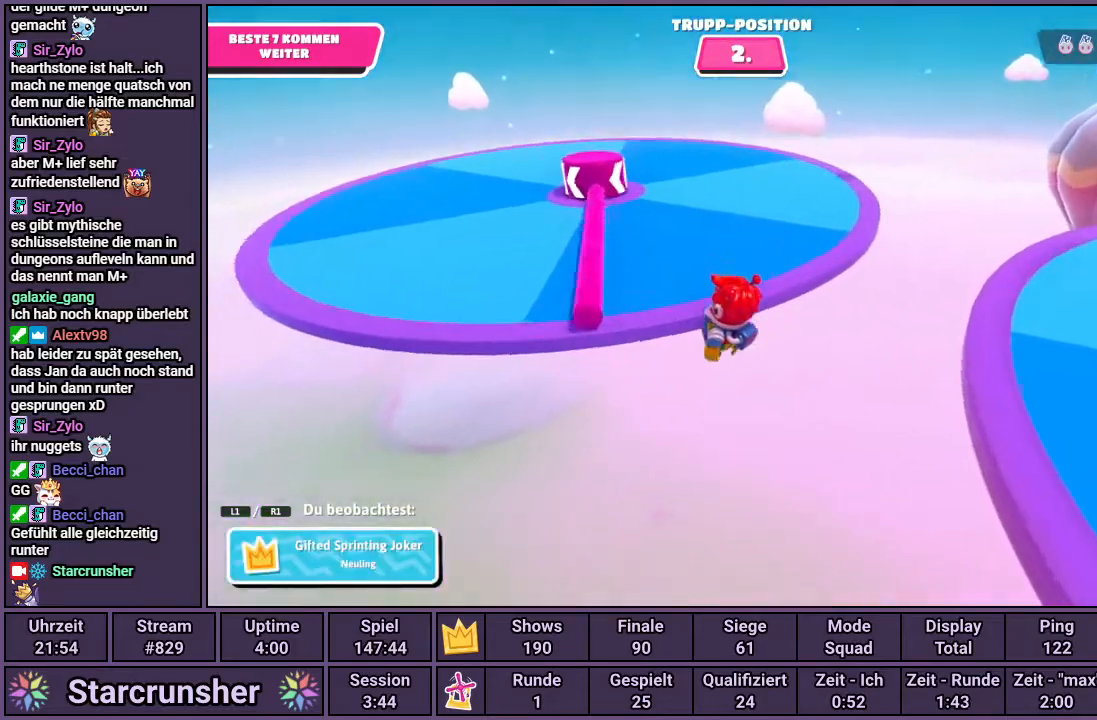
{"buttons": [], "left_stick": "center", "right_stick": "center", "events": [[233, "R1", "down"], [400, "R1", "up"]]}
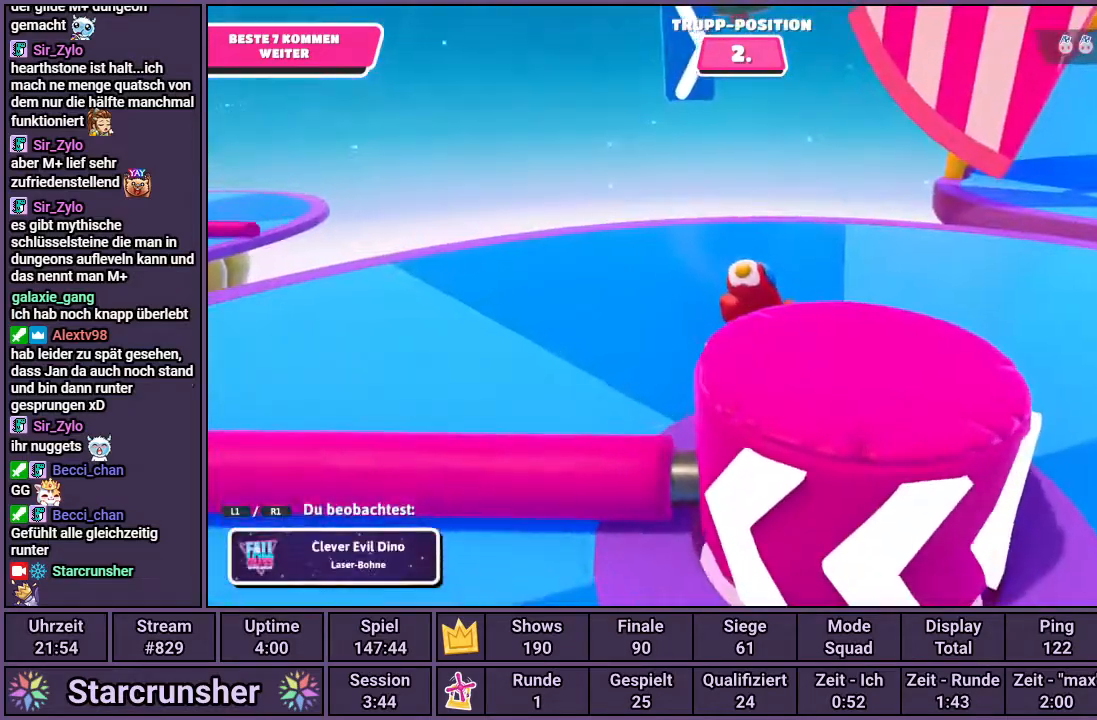
{"buttons": ["R1"], "left_stick": "center", "right_stick": "center", "events": [[467, "R1", "down"]]}
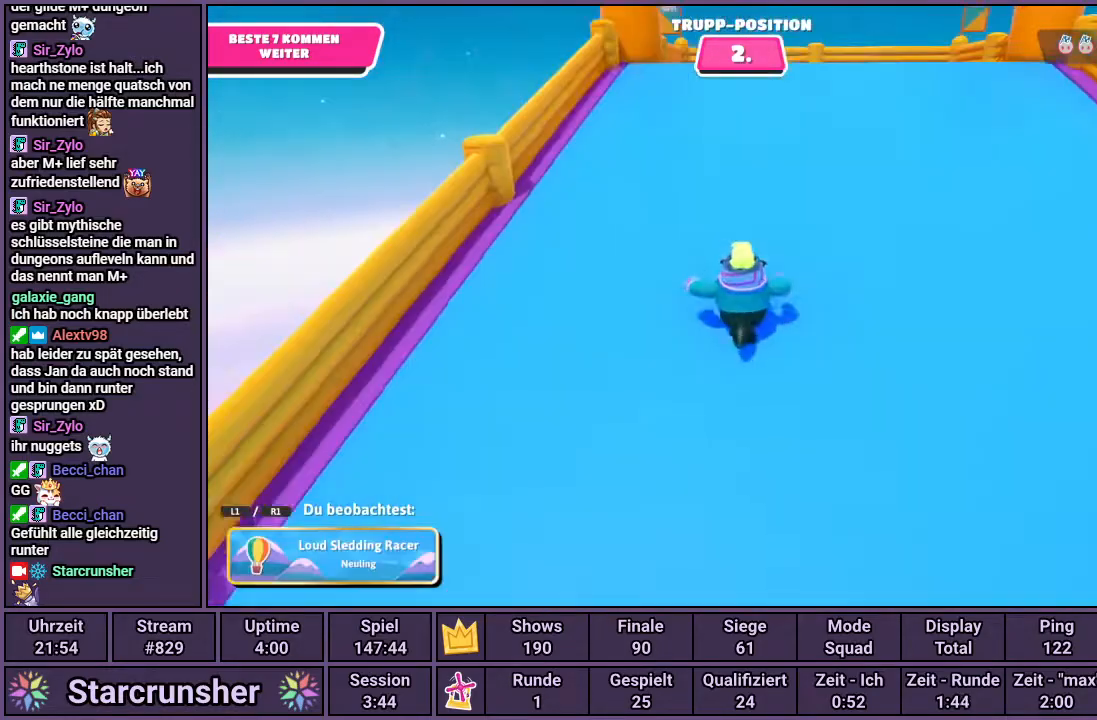
{"buttons": [], "left_stick": "center", "right_stick": "center", "events": [[67, "R1", "up"]]}
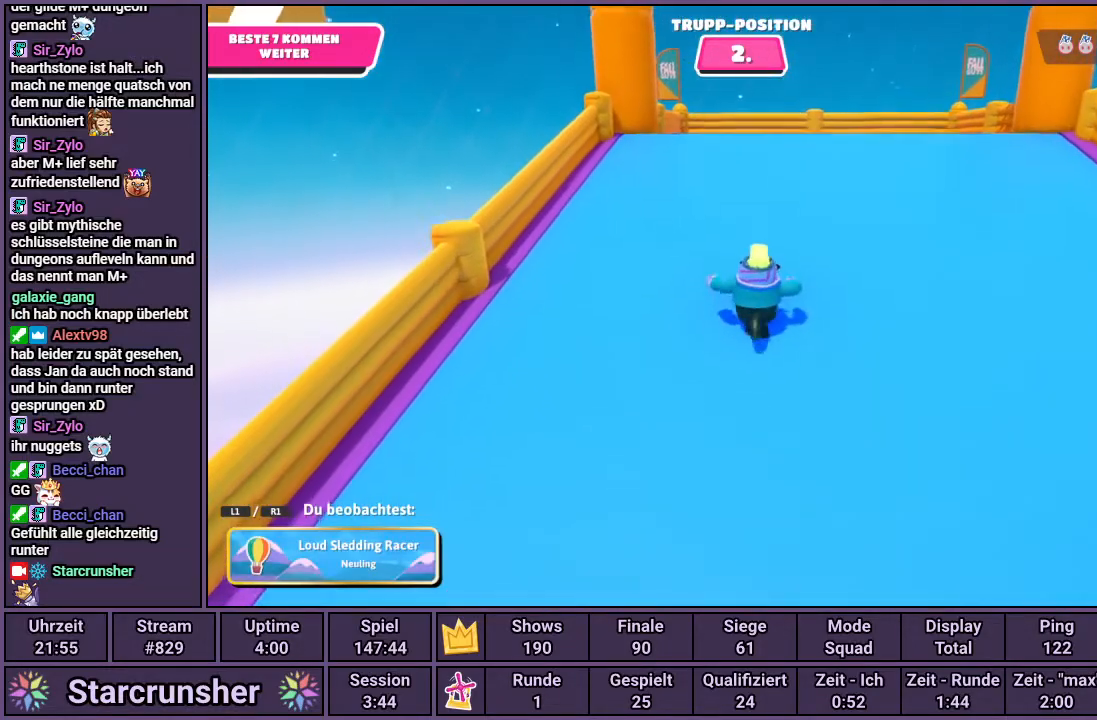
{"buttons": [], "left_stick": "center", "right_stick": "center", "events": []}
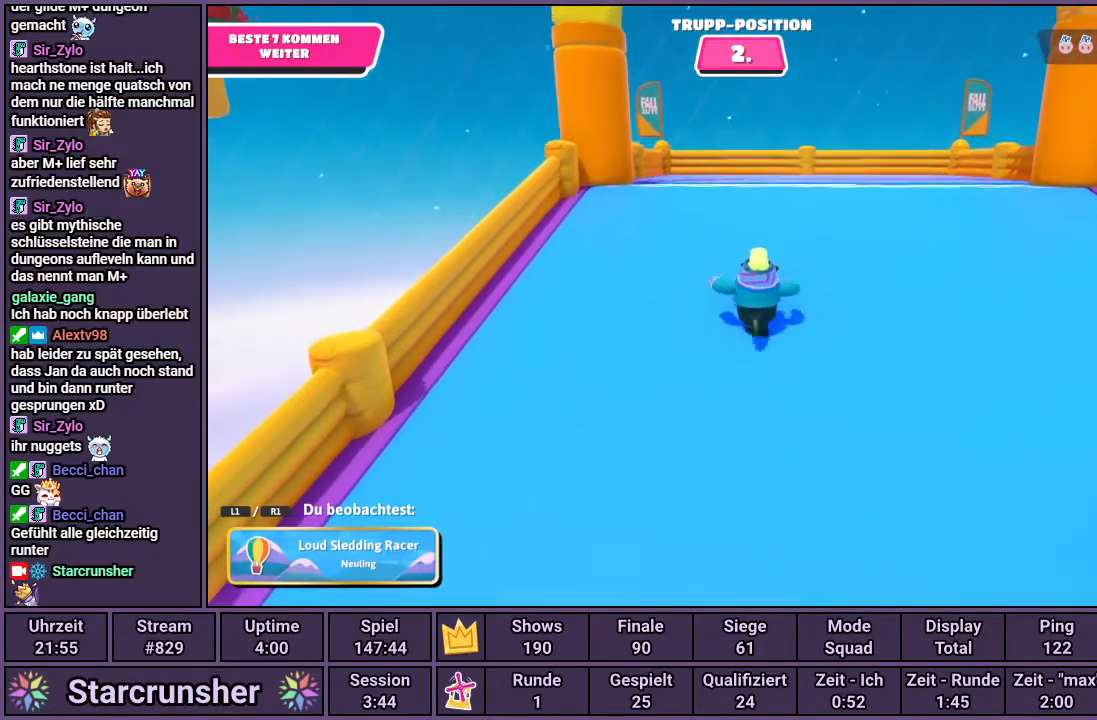
{"buttons": [], "left_stick": "center", "right_stick": "center", "events": []}
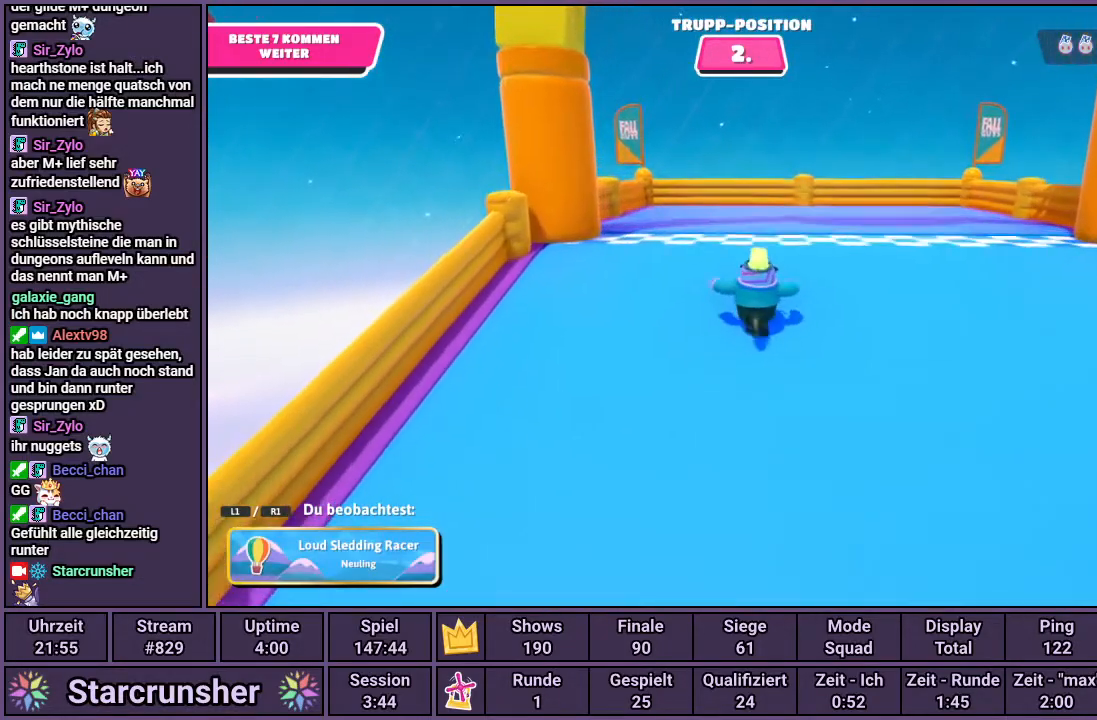
{"buttons": [], "left_stick": "center", "right_stick": "center", "events": []}
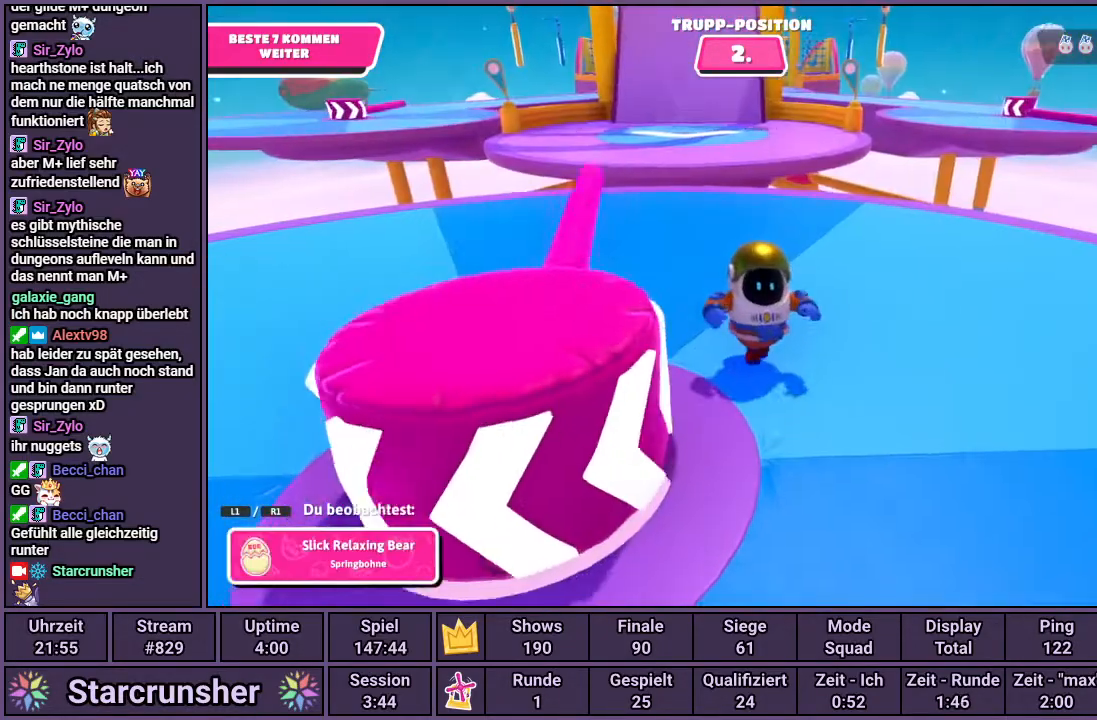
{"buttons": [], "left_stick": "center", "right_stick": "center", "events": []}
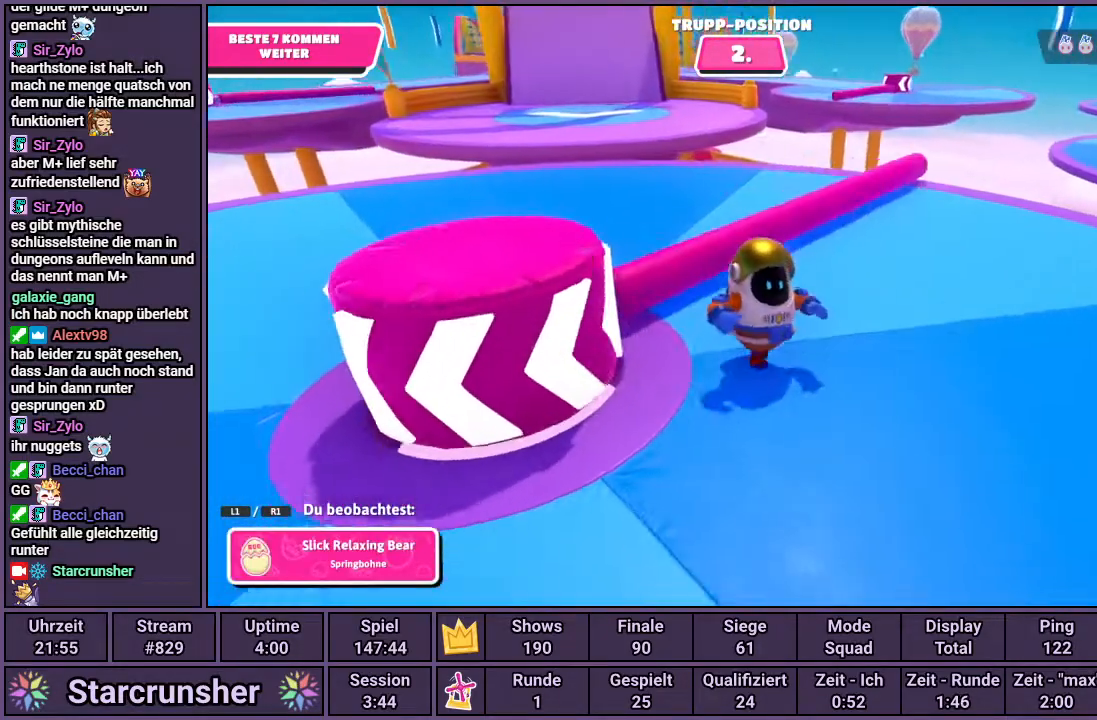
{"buttons": [], "left_stick": "center", "right_stick": "down-right", "events": [[400, "right_stick", "down-right"]]}
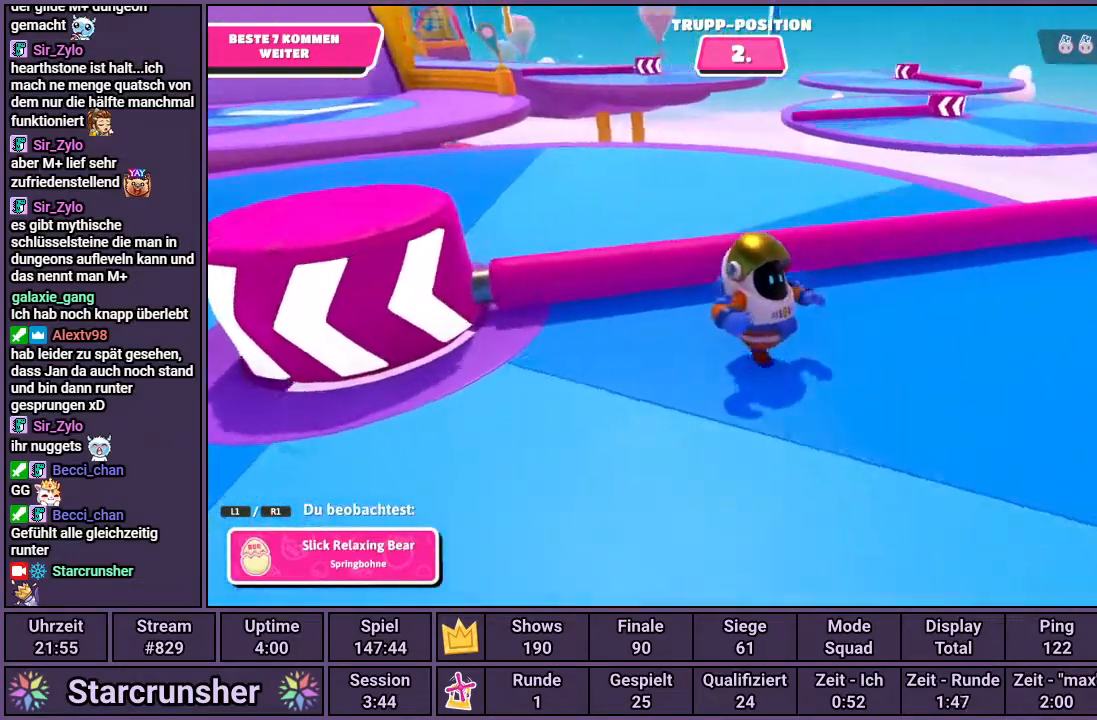
{"buttons": [], "left_stick": "center", "right_stick": "center", "events": [[467, "right_stick", "center"]]}
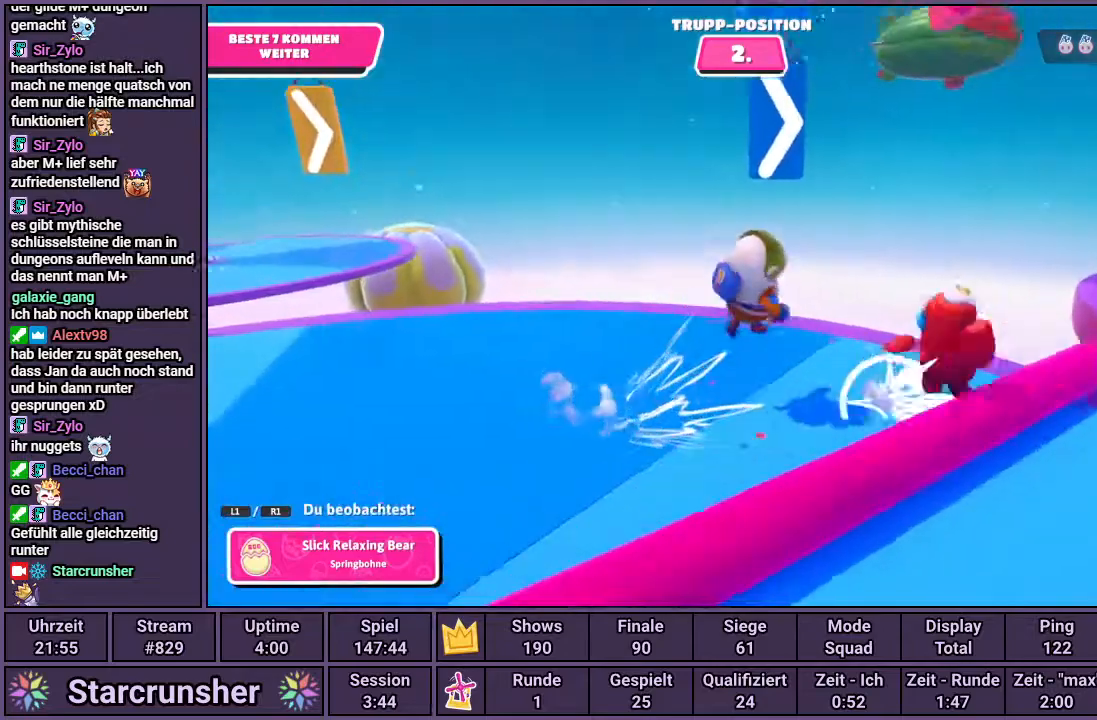
{"buttons": [], "left_stick": "center", "right_stick": "center", "events": []}
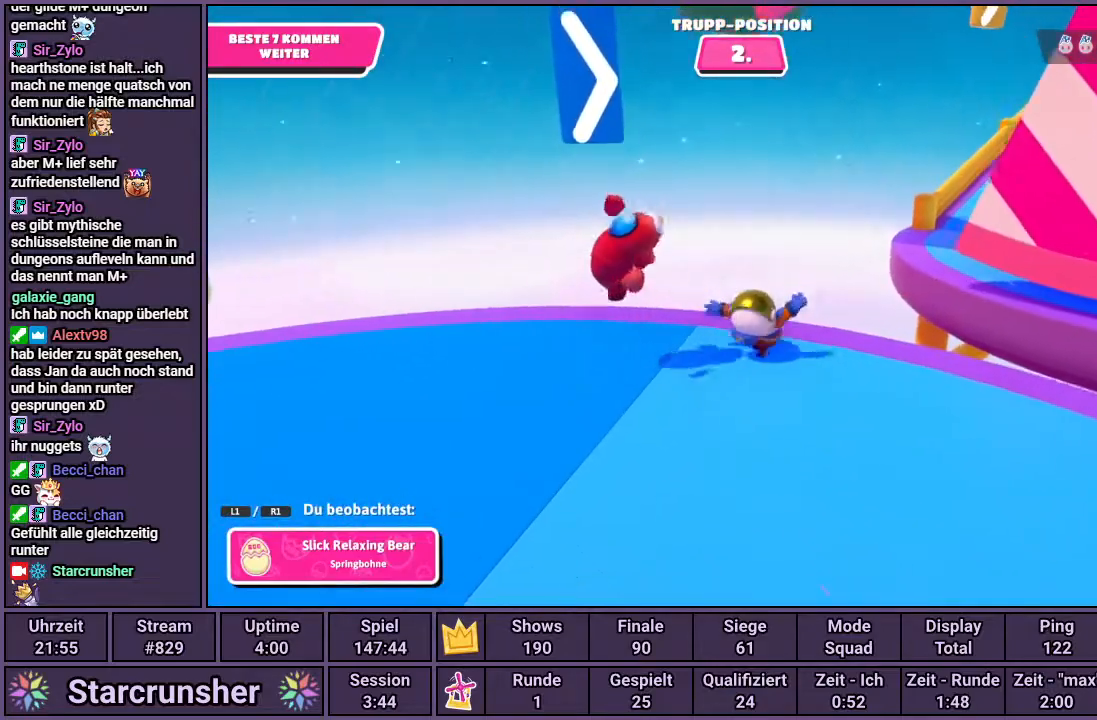
{"buttons": [], "left_stick": "center", "right_stick": "center", "events": []}
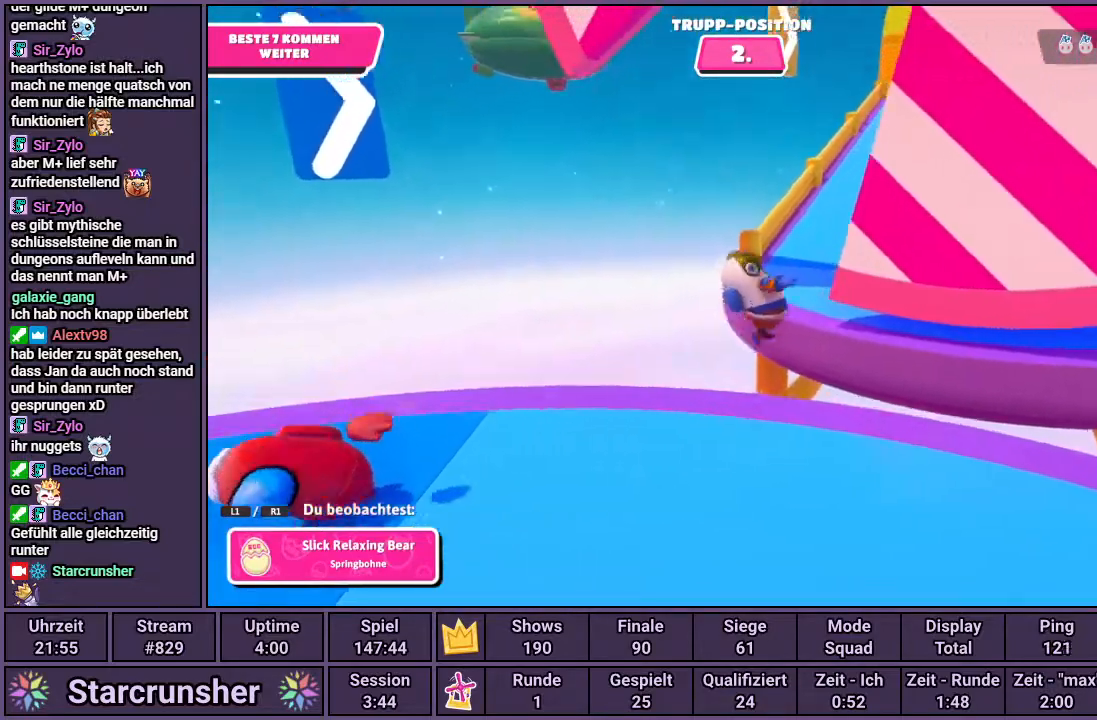
{"buttons": [], "left_stick": "center", "right_stick": "center", "events": []}
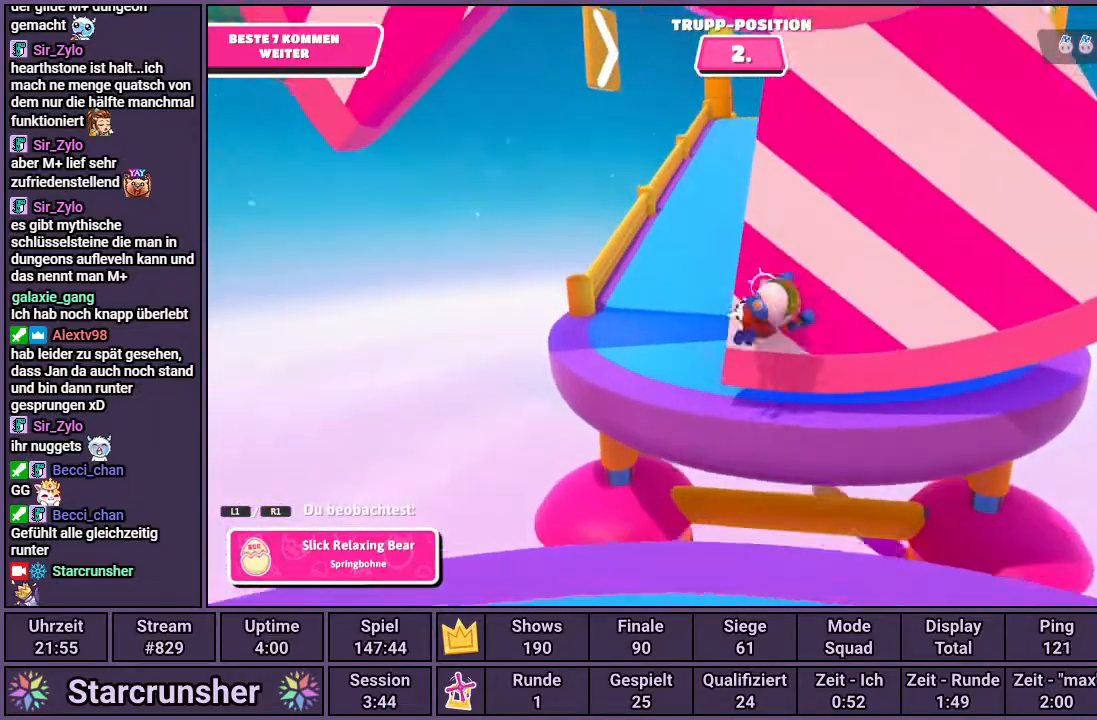
{"buttons": [], "left_stick": "center", "right_stick": "center", "events": []}
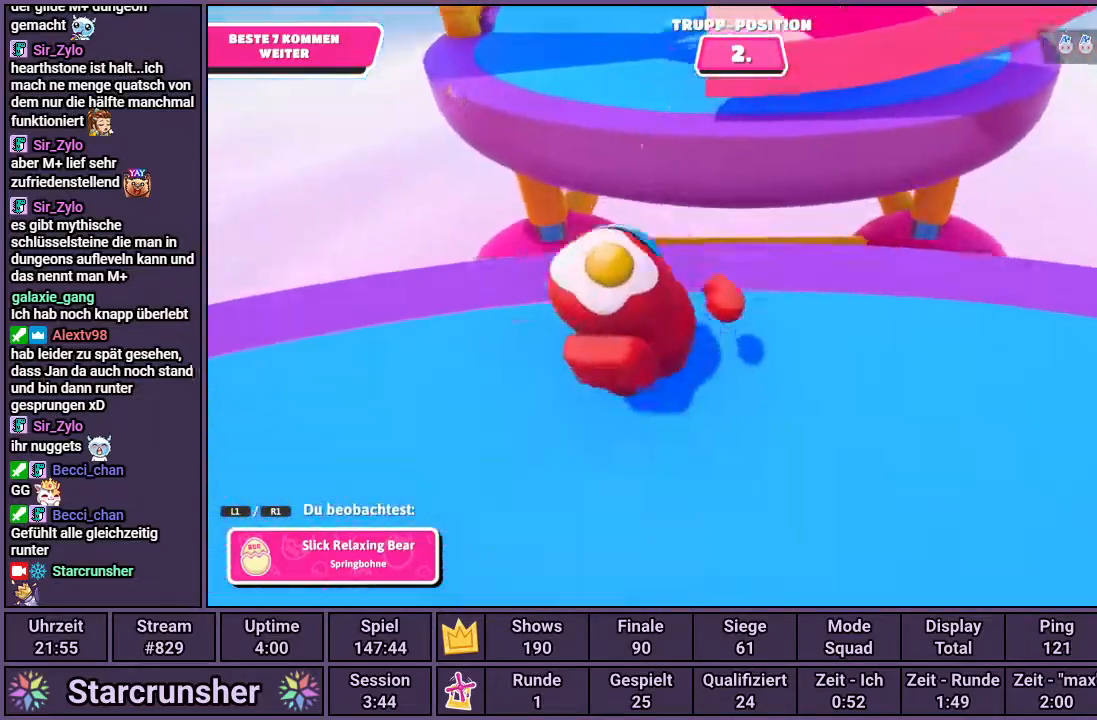
{"buttons": [], "left_stick": "center", "right_stick": "center", "events": []}
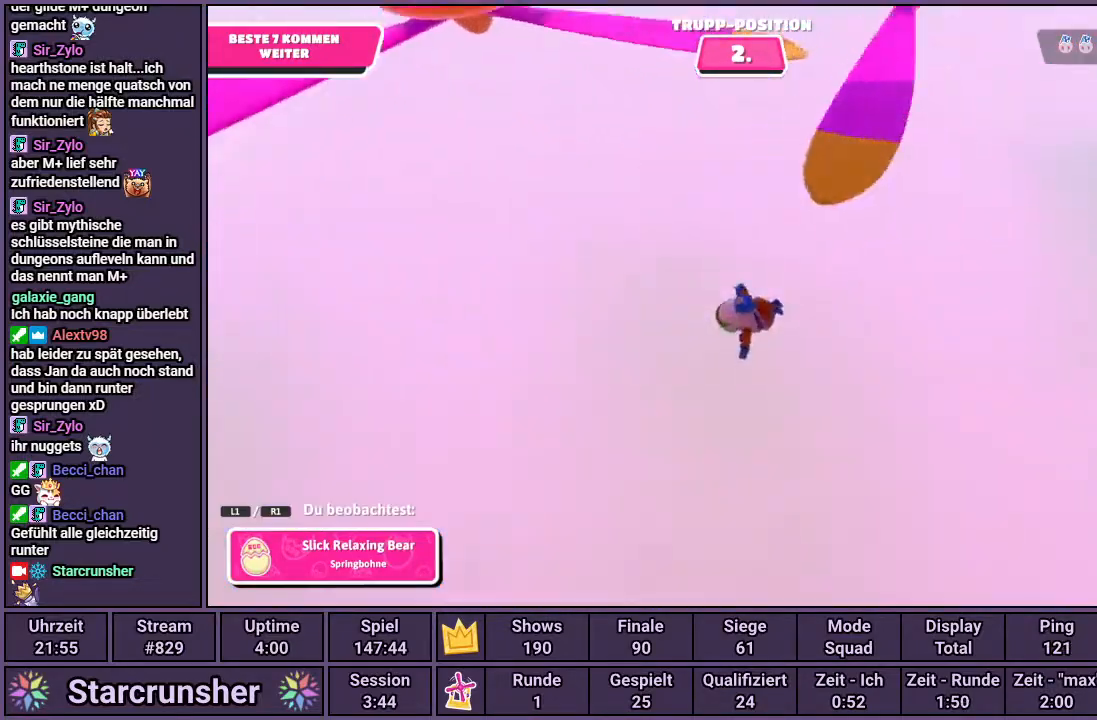
{"buttons": [], "left_stick": "center", "right_stick": "center", "events": []}
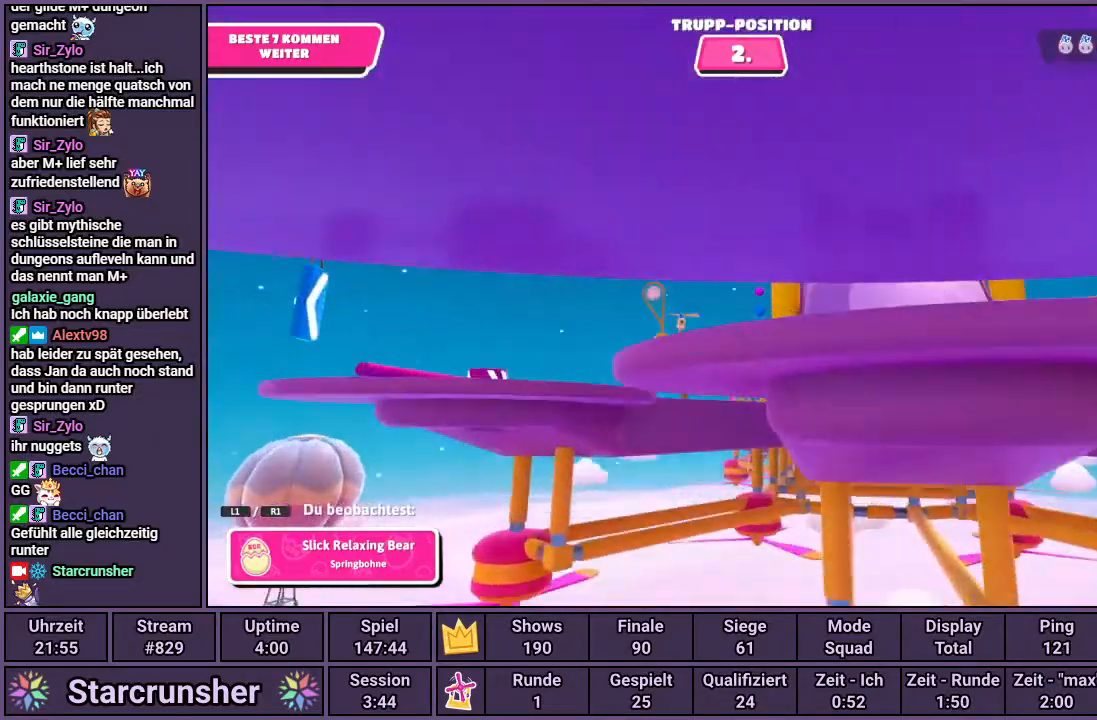
{"buttons": [], "left_stick": "center", "right_stick": "center", "events": []}
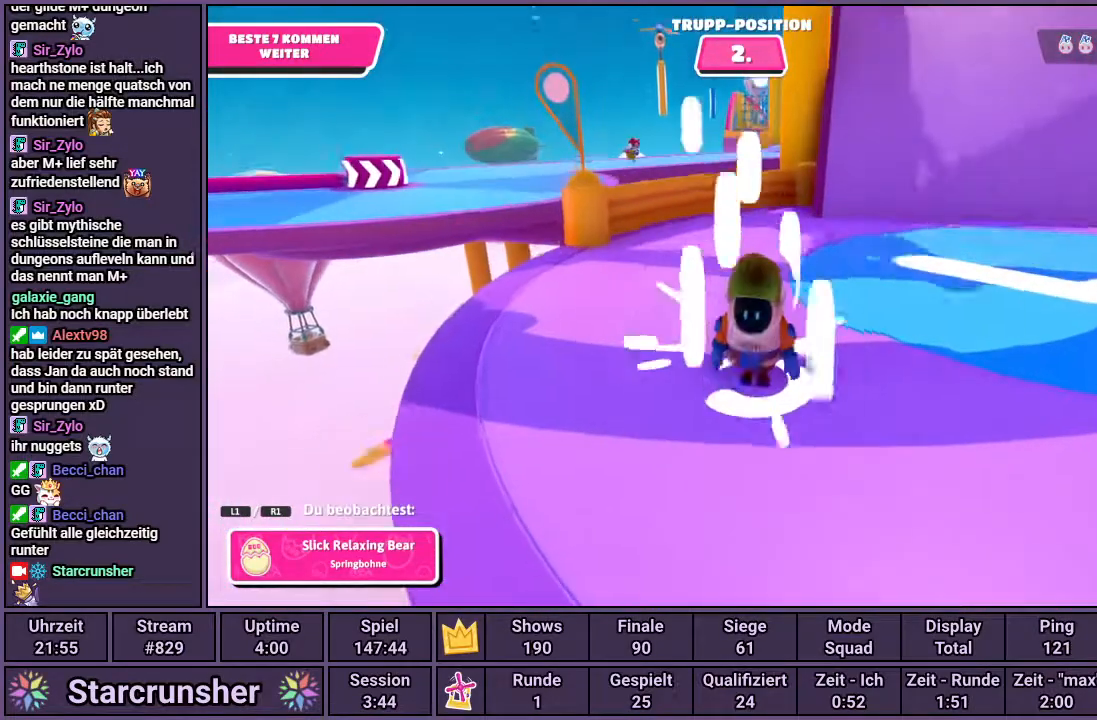
{"buttons": [], "left_stick": "center", "right_stick": "left", "events": [[183, "right_stick", "left"]]}
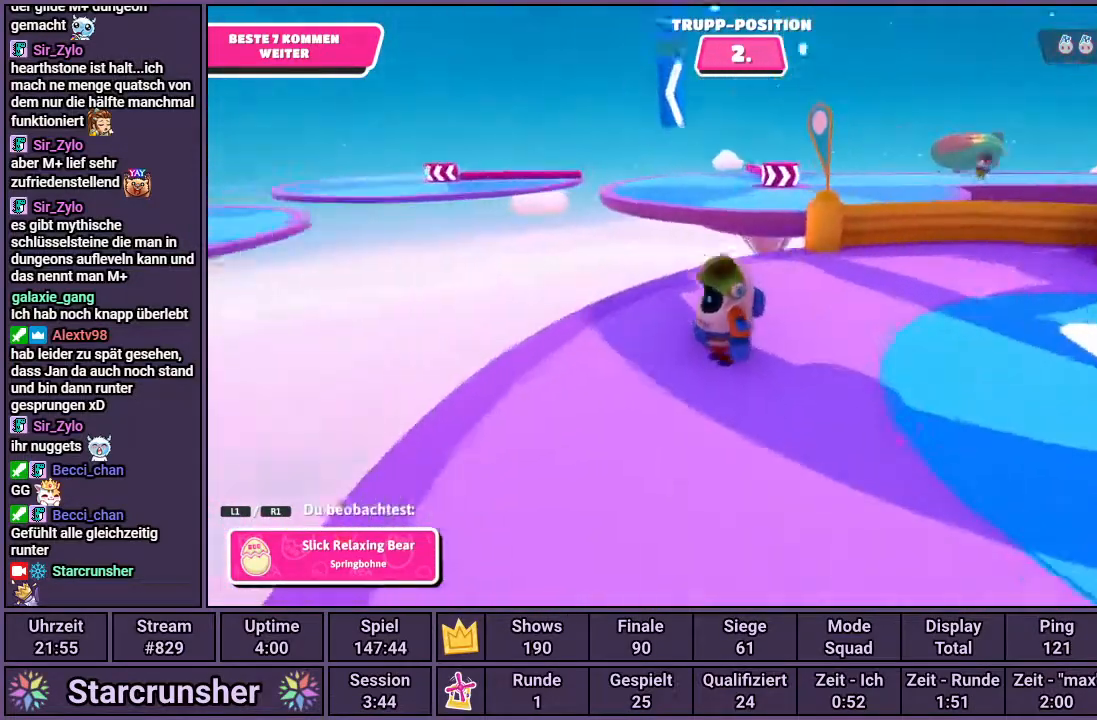
{"buttons": [], "left_stick": "center", "right_stick": "center", "events": [[383, "right_stick", "center"]]}